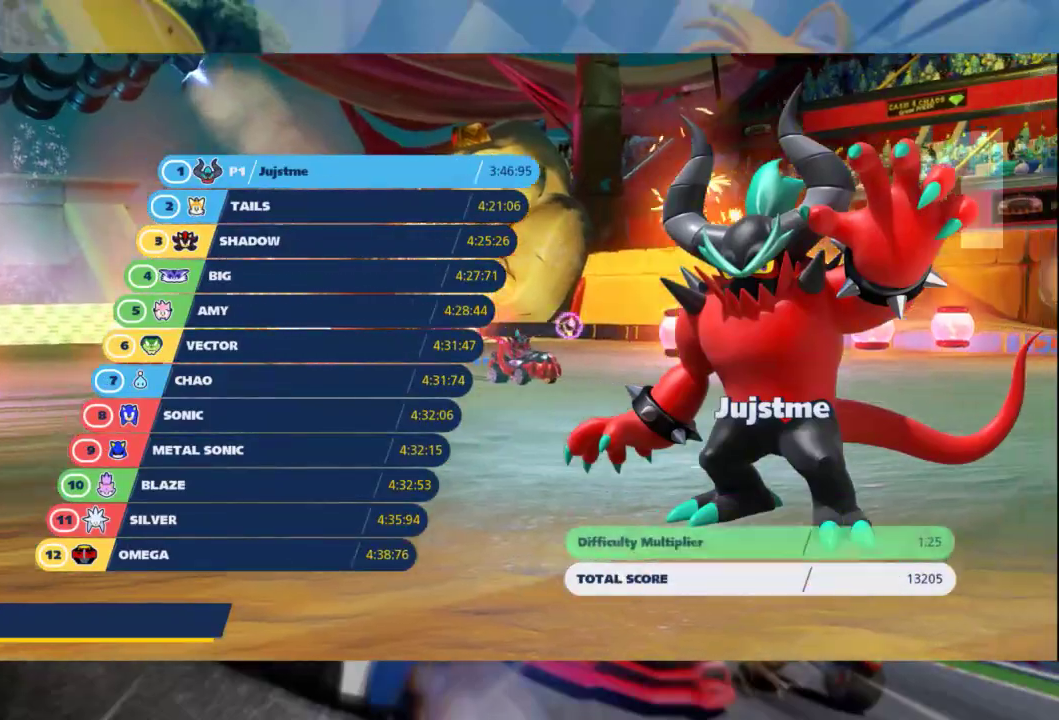
Gameplay with a controller (Xbox layout); each line is a JSON object with the inputs held at the frame after it. "events" lists button and stick changes between this image and that frame as [ms after this image, input, new state], when the widget could be followed in between.
{"buttons": [], "left_stick": "center", "right_stick": "center", "events": [[67, "A", "up"], [150, "A", "down"], [250, "A", "up"], [333, "A", "down"], [450, "A", "up"]]}
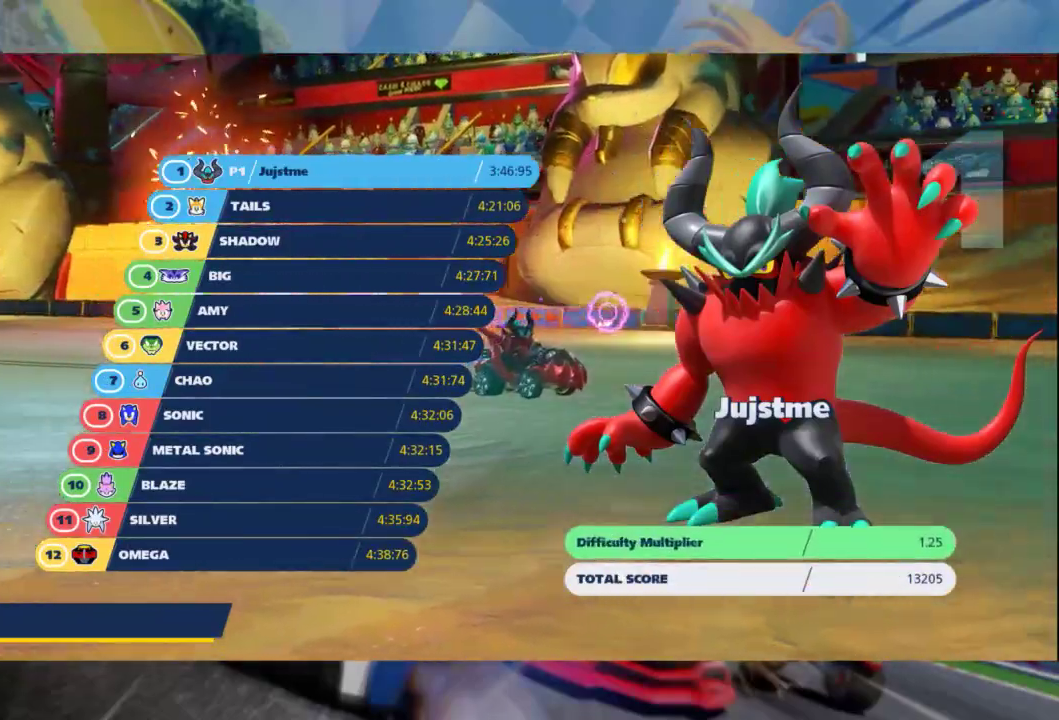
{"buttons": [], "left_stick": "center", "right_stick": "center", "events": [[83, "A", "down"], [200, "A", "up"], [300, "A", "down"], [417, "A", "up"]]}
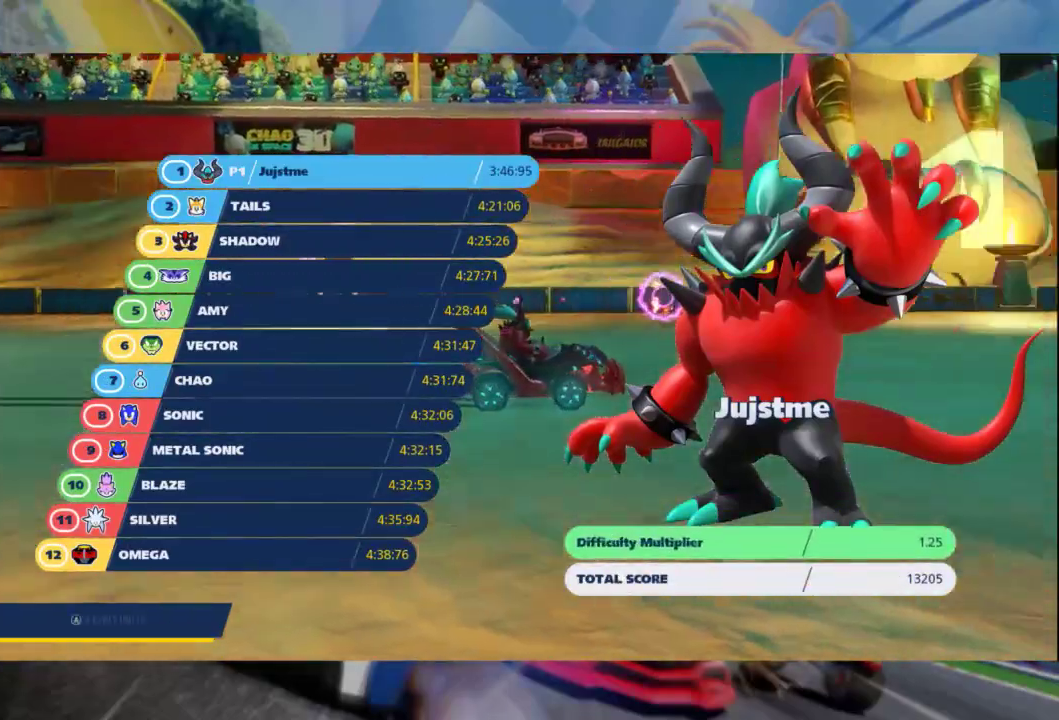
{"buttons": [], "left_stick": "center", "right_stick": "center", "events": [[17, "A", "down"], [117, "A", "up"], [200, "A", "down"], [283, "A", "up"], [367, "A", "down"], [483, "A", "up"]]}
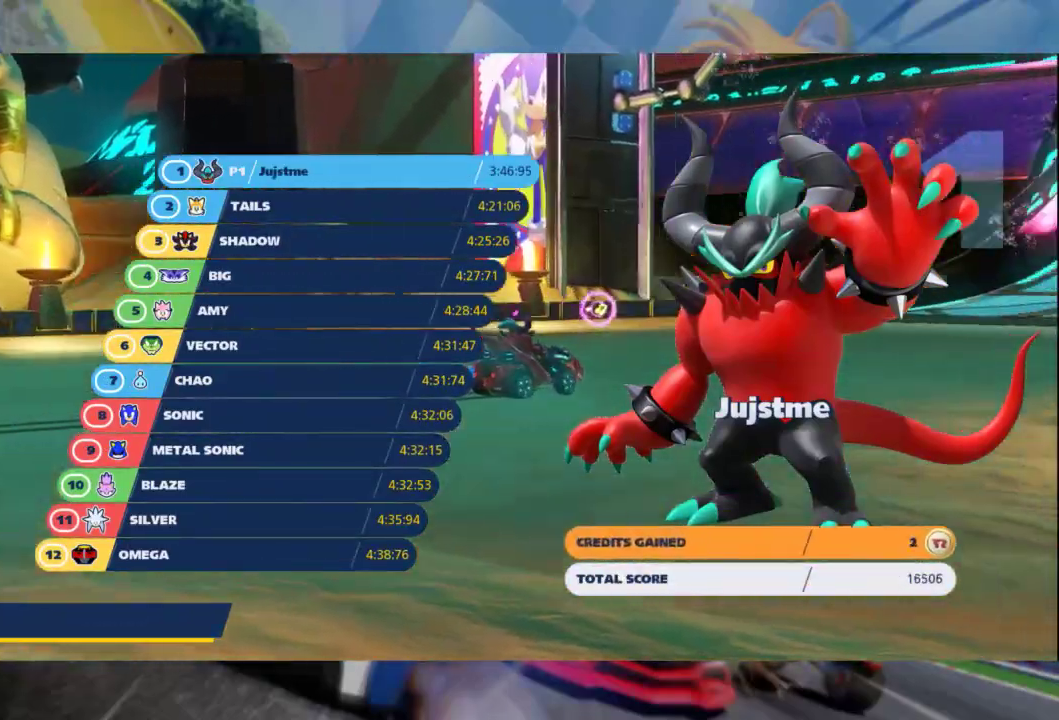
{"buttons": ["A"], "left_stick": "center", "right_stick": "center", "events": [[283, "A", "down"], [367, "A", "up"], [433, "A", "down"]]}
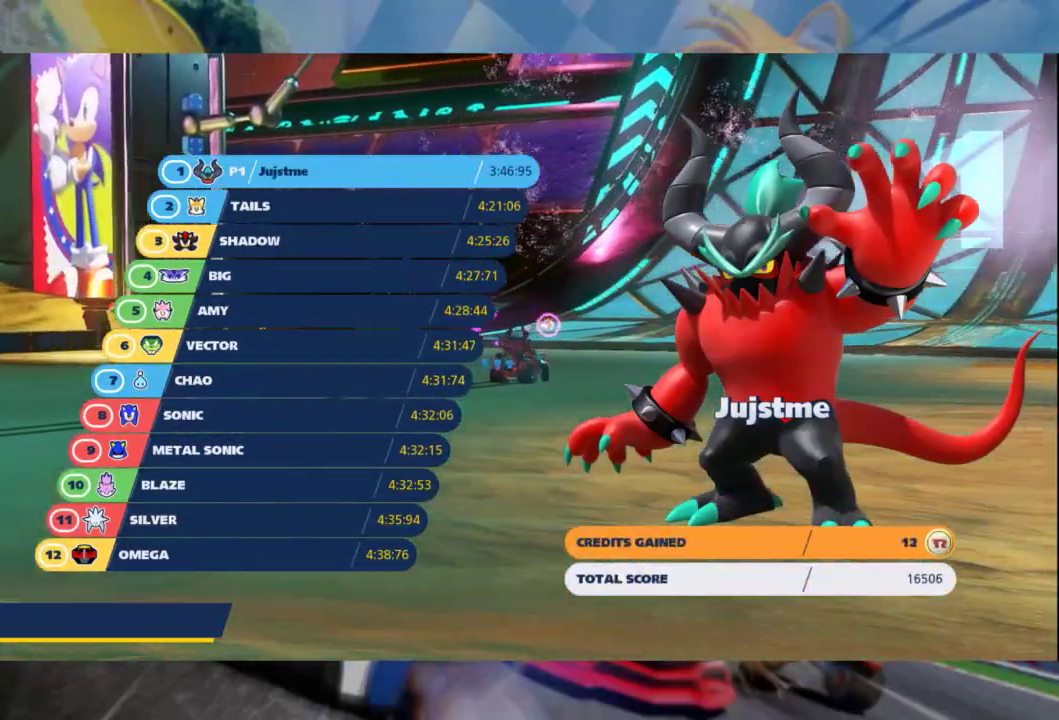
{"buttons": [], "left_stick": "center", "right_stick": "center", "events": [[17, "A", "up"], [100, "A", "down"], [183, "A", "up"], [267, "A", "down"], [333, "A", "up"], [417, "A", "down"], [500, "A", "up"]]}
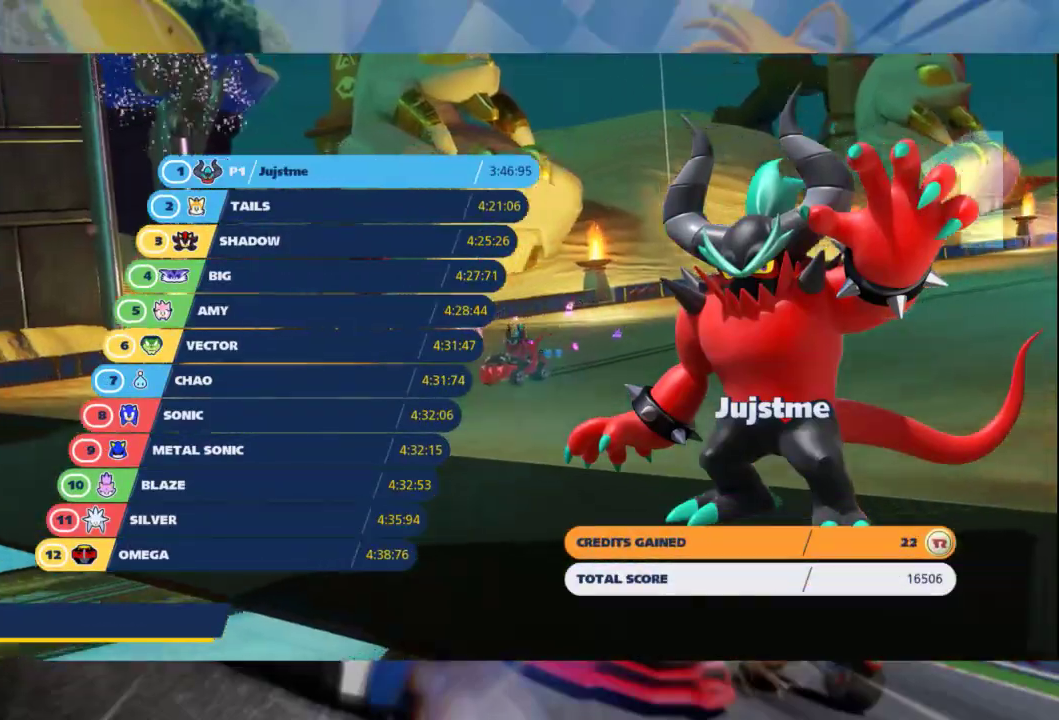
{"buttons": ["A"], "left_stick": "center", "right_stick": "center", "events": [[83, "A", "down"], [183, "A", "up"], [233, "A", "down"], [350, "A", "up"], [417, "A", "down"]]}
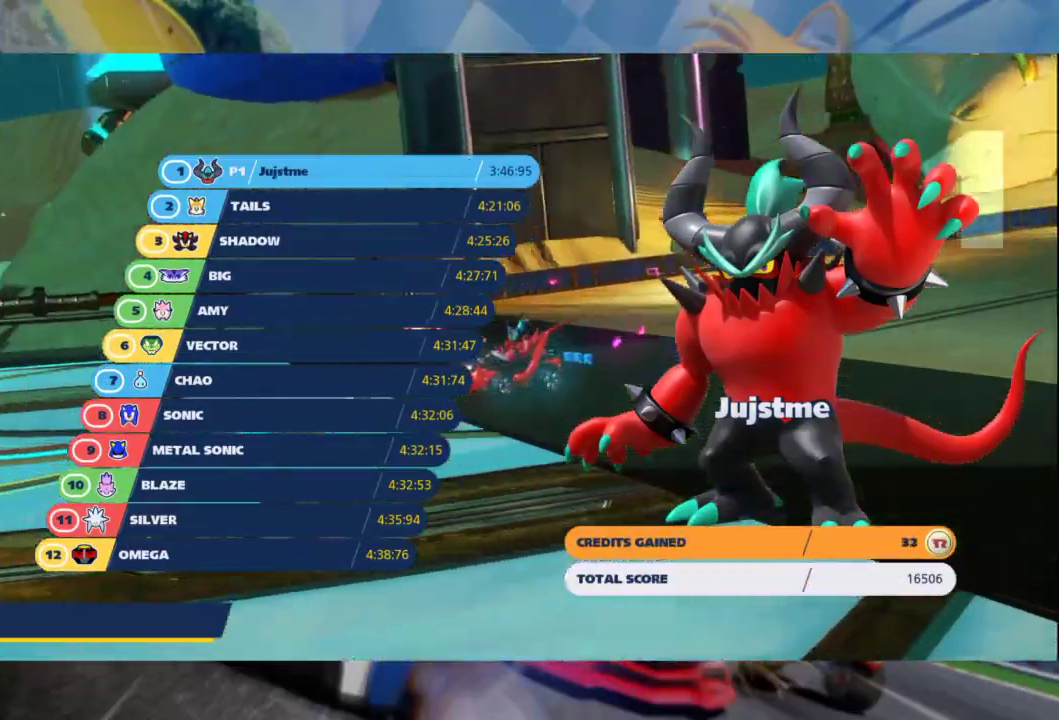
{"buttons": [], "left_stick": "center", "right_stick": "center", "events": [[33, "A", "up"], [100, "A", "down"], [167, "A", "up"], [233, "A", "down"], [333, "A", "up"], [400, "A", "down"], [500, "A", "up"]]}
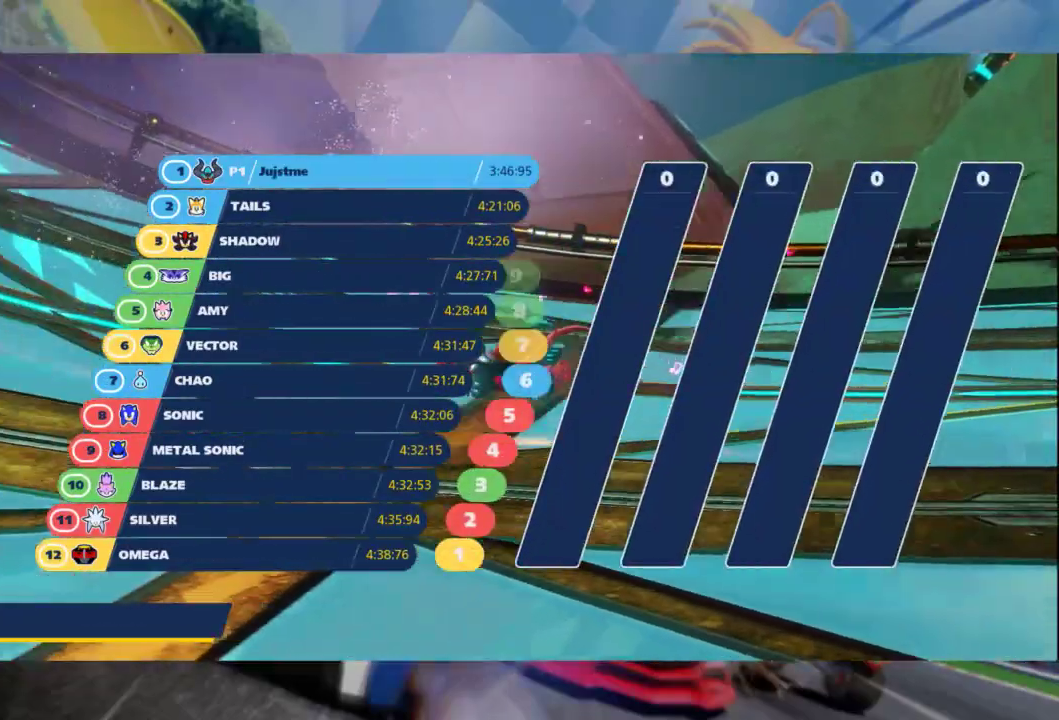
{"buttons": [], "left_stick": "center", "right_stick": "center", "events": [[50, "A", "down"], [150, "A", "up"], [217, "A", "down"], [317, "A", "up"], [383, "A", "down"], [450, "A", "up"]]}
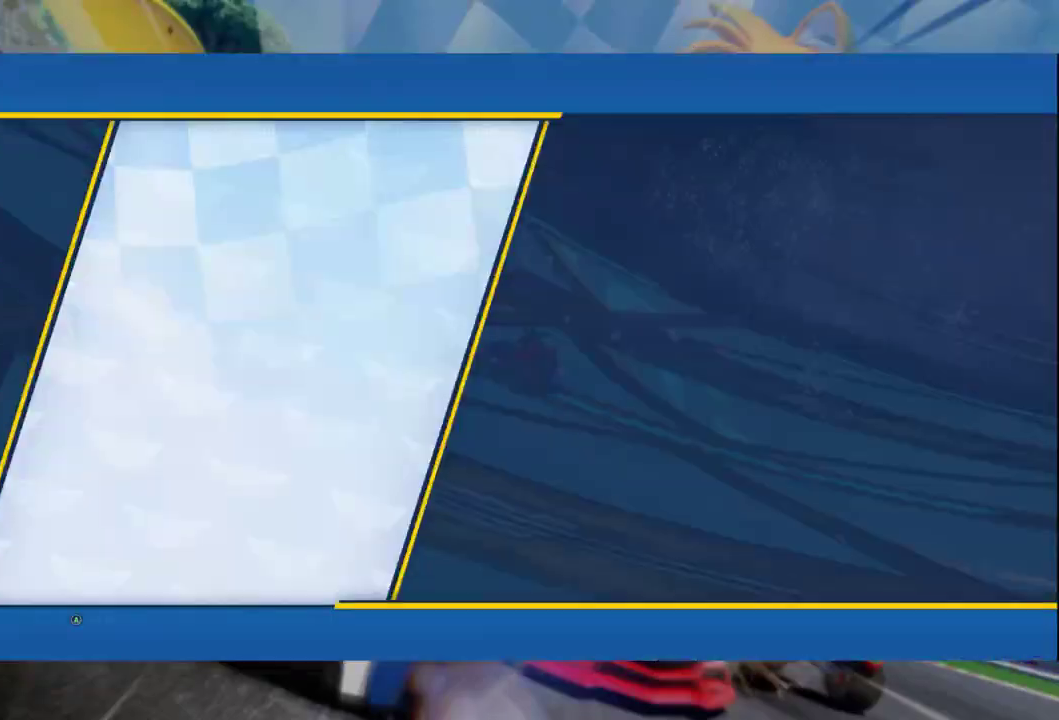
{"buttons": ["A"], "left_stick": "center", "right_stick": "center", "events": [[17, "A", "down"], [117, "A", "up"], [217, "A", "down"], [317, "A", "up"], [483, "A", "down"]]}
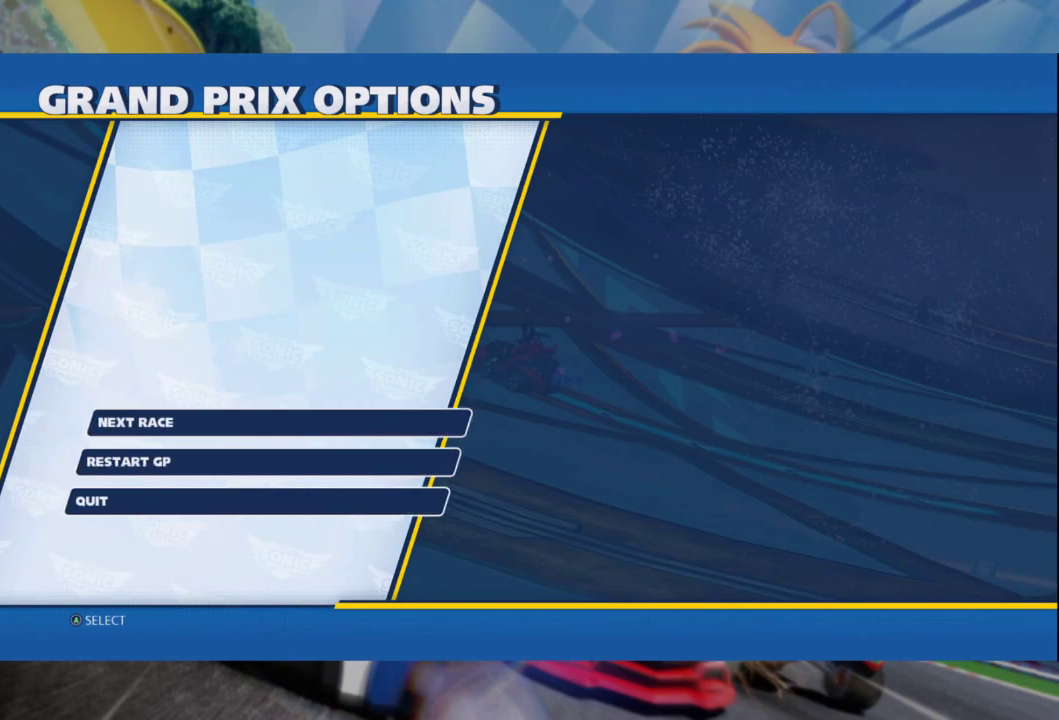
{"buttons": [], "left_stick": "center", "right_stick": "center", "events": [[83, "A", "up"], [167, "A", "down"], [267, "A", "up"], [350, "A", "down"], [433, "A", "up"]]}
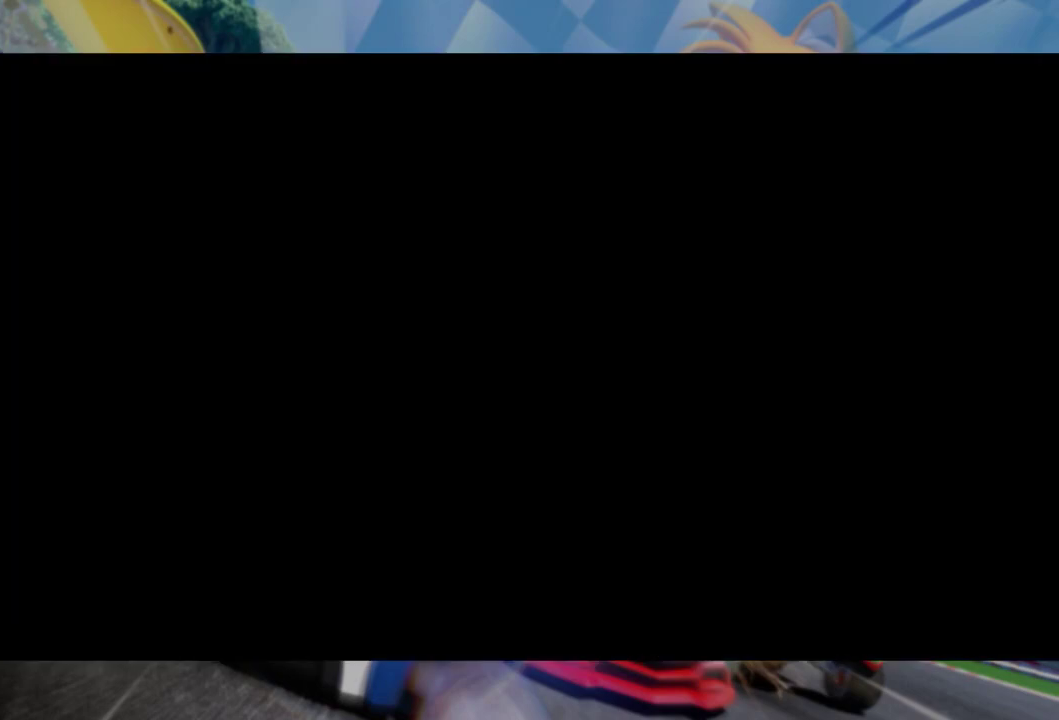
{"buttons": [], "left_stick": "center", "right_stick": "center", "events": [[33, "A", "down"], [117, "A", "up"], [183, "A", "down"], [300, "A", "up"]]}